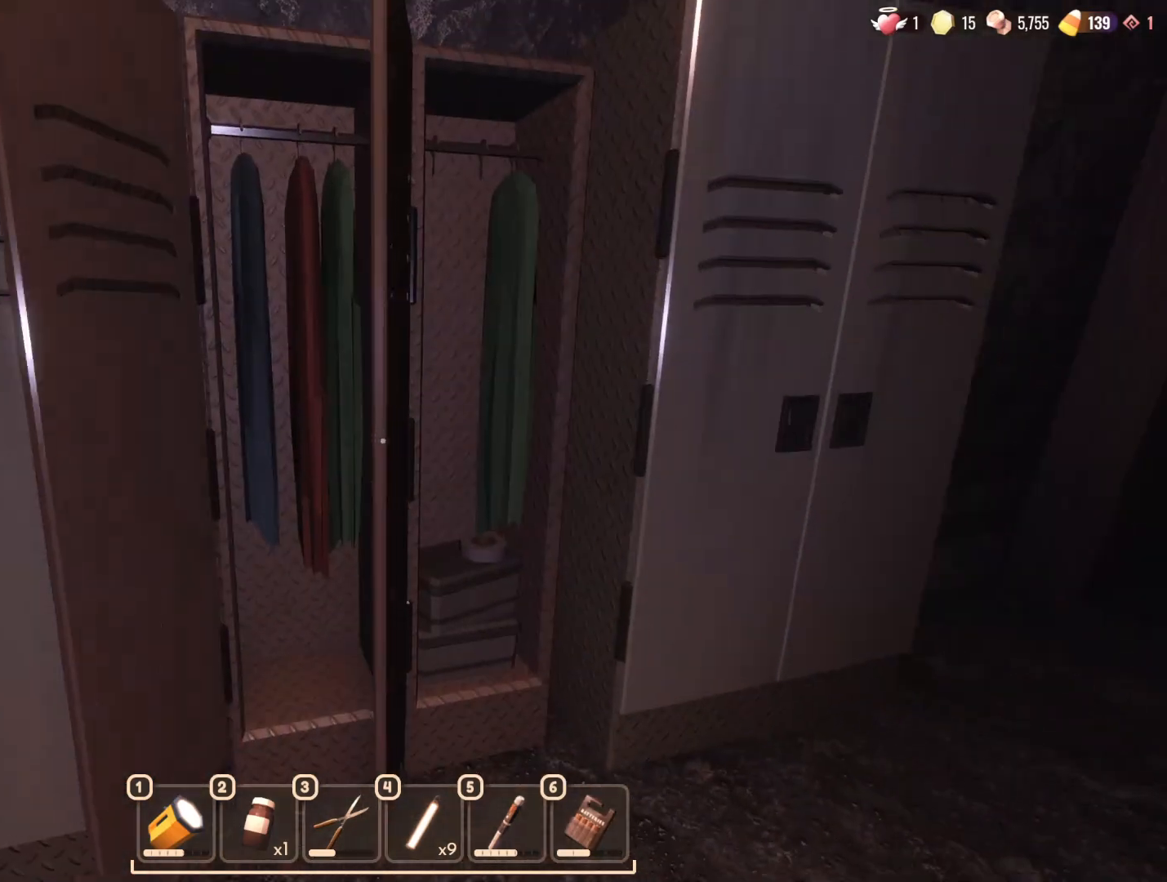
Gameplay with keyboard and mouse; each line is a JSON object with the keys and mouse buttons held at the frame after it. "events" lists presses ("down") and releases ("up") of "1", "2", "3", "4", "5", "a", "alt", "b", "c", "ctrl", "d", "e", "f", "g", "n", "q", "r", "s", "shift", "space", "t", "tab", "v", "w", "x", "z", "mouse_left", "mouse_wheel", "mouse_right", "mouse_mb4" and "mouse_mb5" between this image and that frame as [ms after this image, input, new state], when the widget could be followed in between. "mouse_left", "mouse_wheel", "mouse_right", "mouse_mb4", "mouse_mb5" = the "left", "wheel", "right", "mb4", "mb5" buttons of the "mouse" list. No other keys are recorded. "wheel" means that the mouse wheel is clicked or scrolled. Mouse movement is not recorded.
{"keys": [], "mouse": [], "events": [[133, "d", "down"], [133, "w", "down"], [233, "w", "up"], [317, "d", "up"]]}
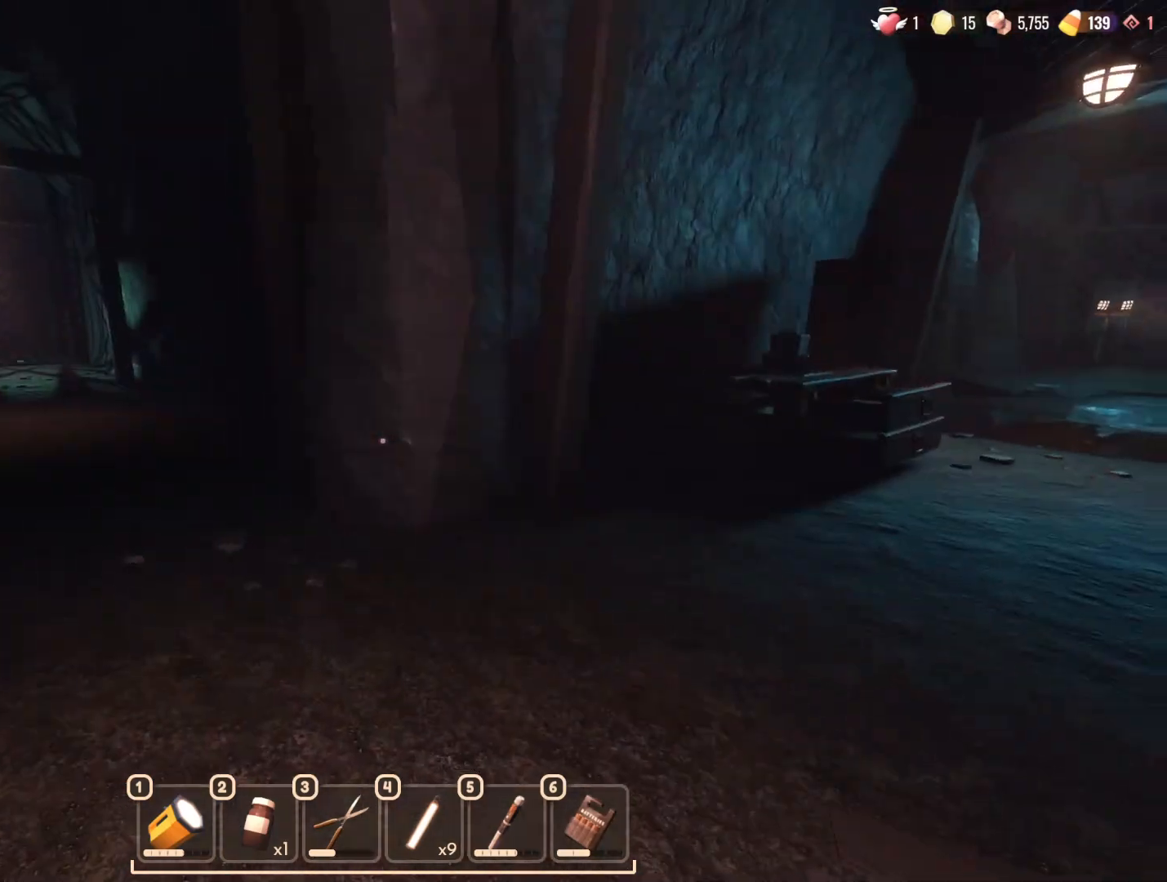
{"keys": ["w"], "mouse": [], "events": [[50, "w", "down"]]}
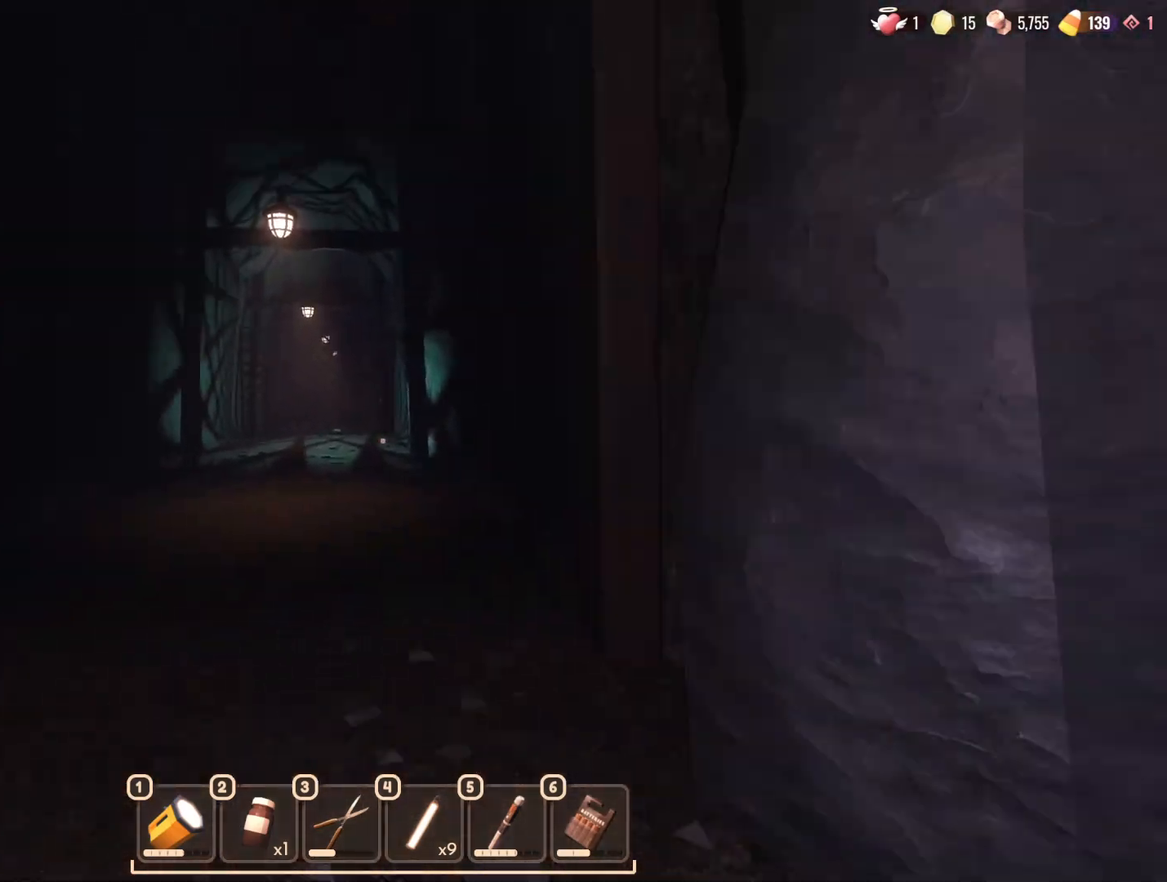
{"keys": ["w"], "mouse": [], "events": []}
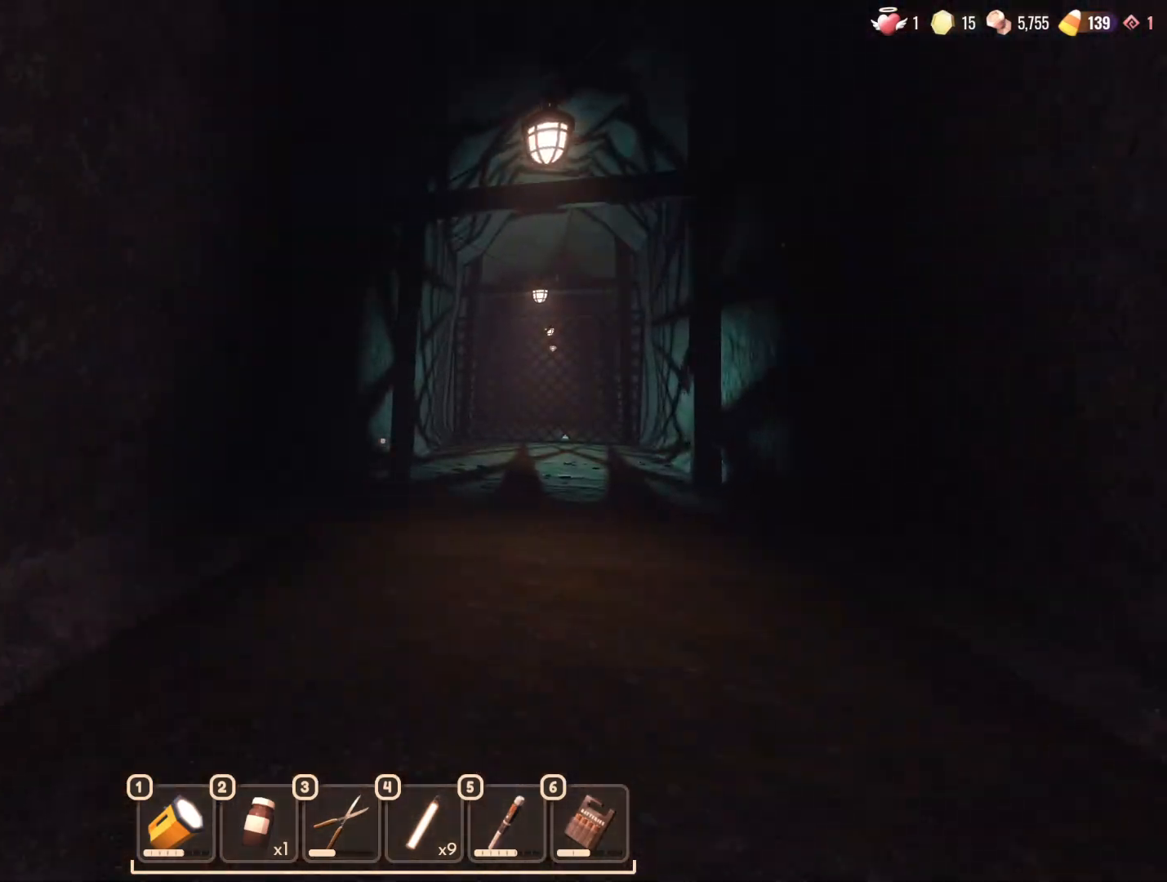
{"keys": ["a"], "mouse": [], "events": [[267, "w", "up"], [367, "a", "down"]]}
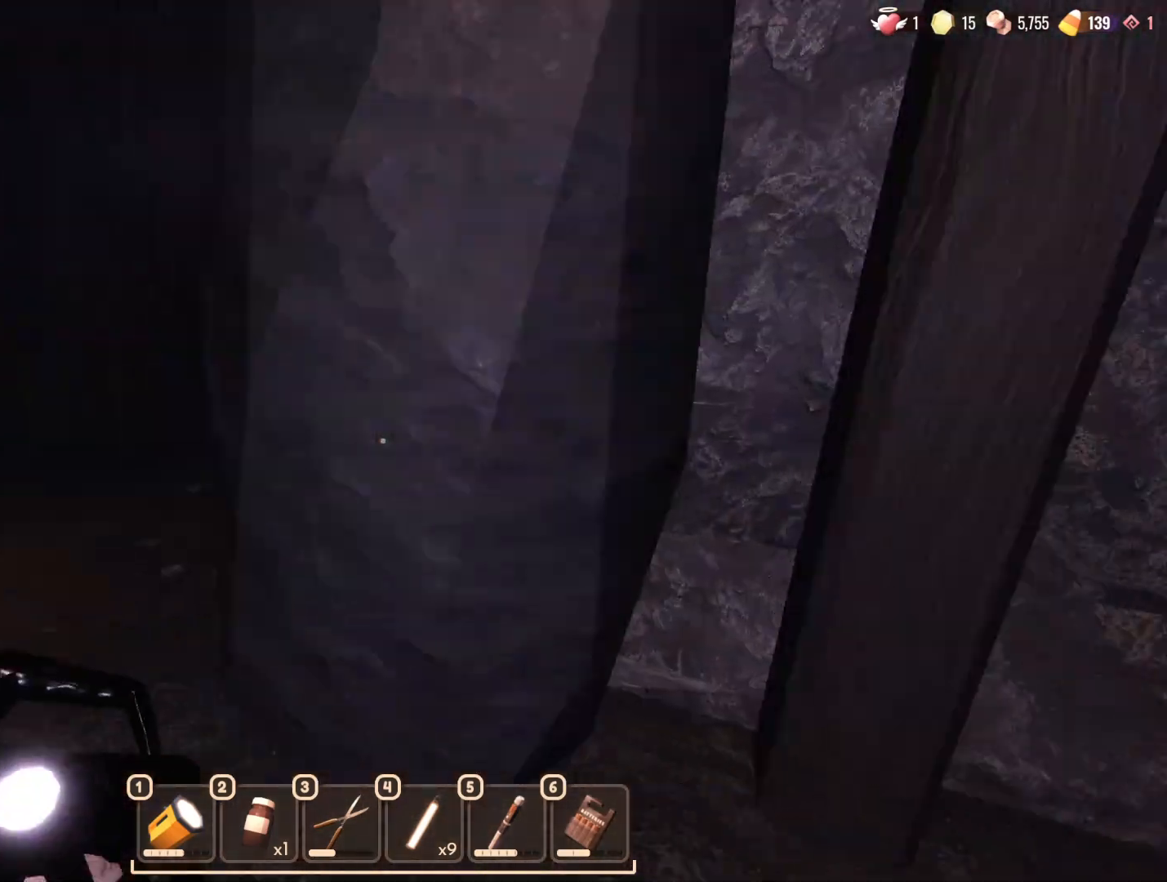
{"keys": ["w"], "mouse": [], "events": [[50, "w", "down"], [433, "a", "up"]]}
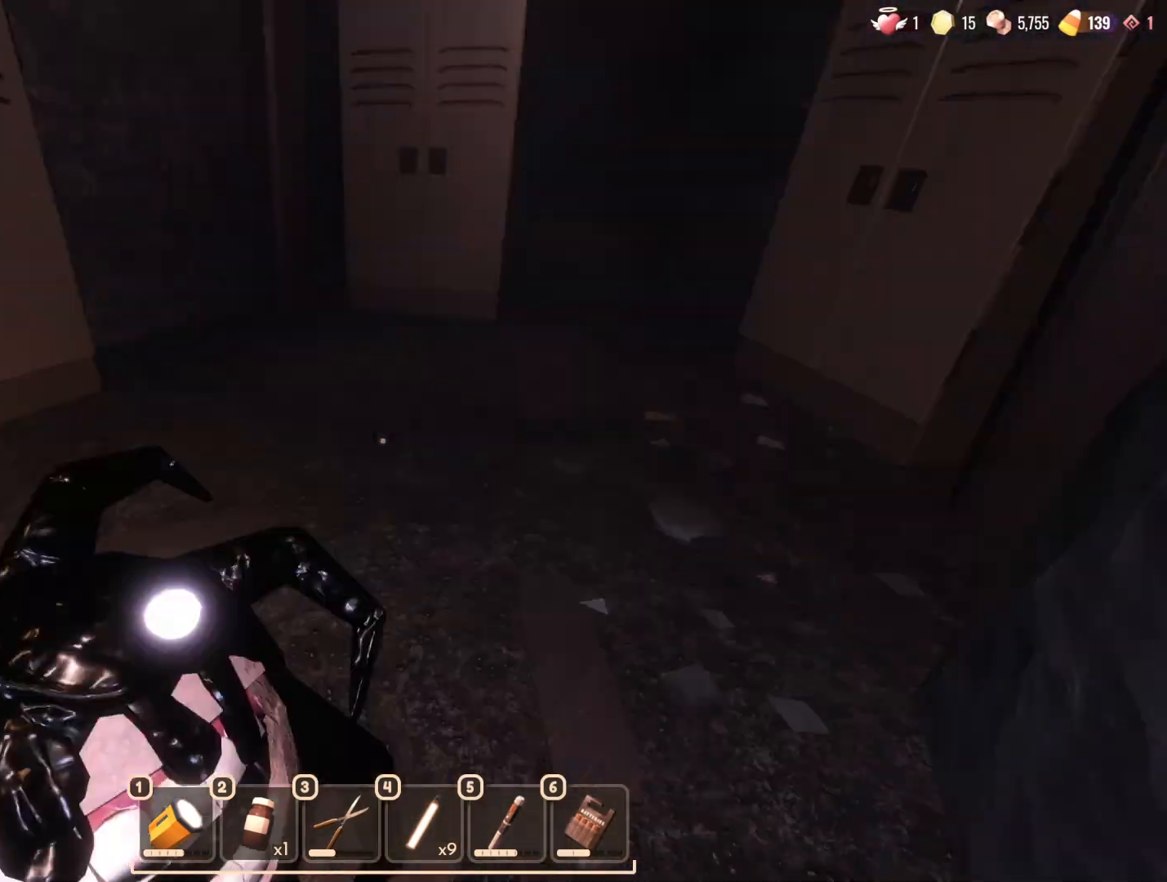
{"keys": ["w"], "mouse": [], "events": [[167, "w", "up"], [267, "w", "down"]]}
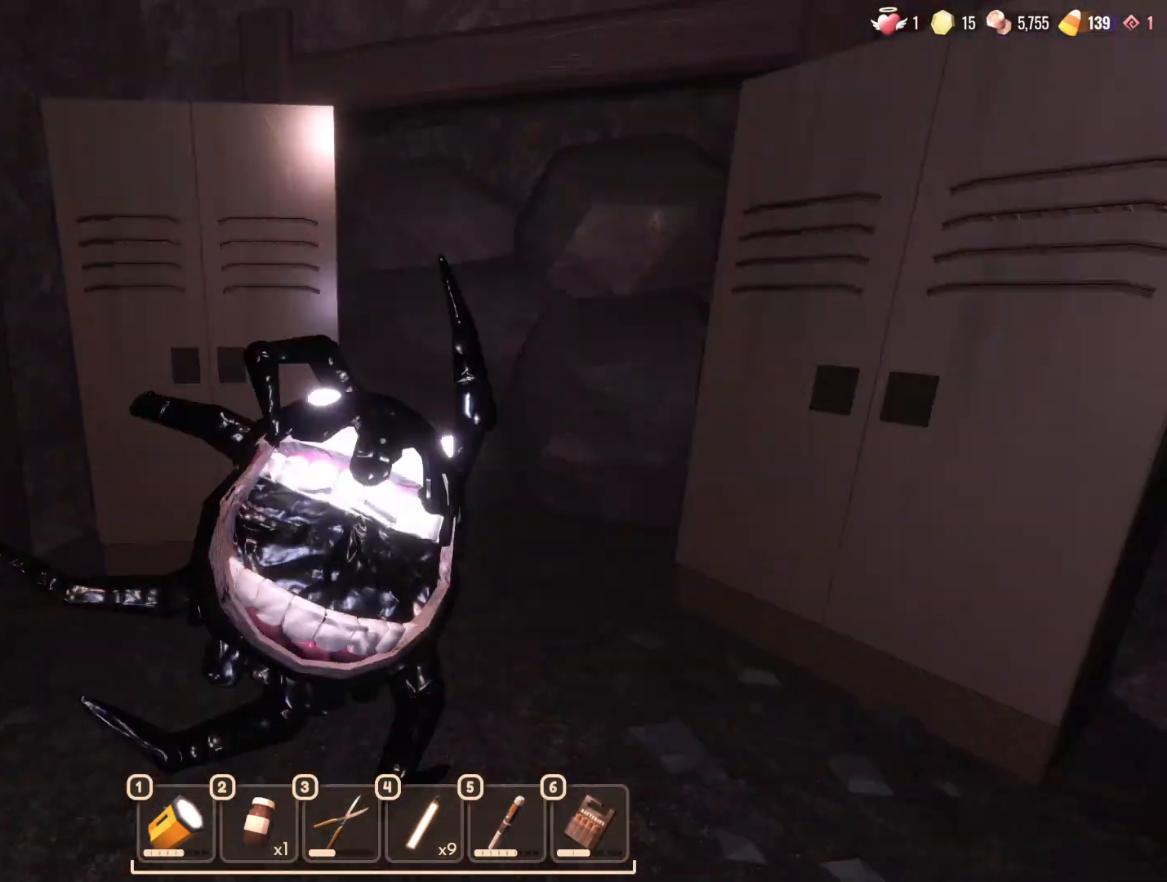
{"keys": ["a", "w"], "mouse": [], "events": [[183, "w", "up"], [233, "a", "down"], [367, "w", "down"]]}
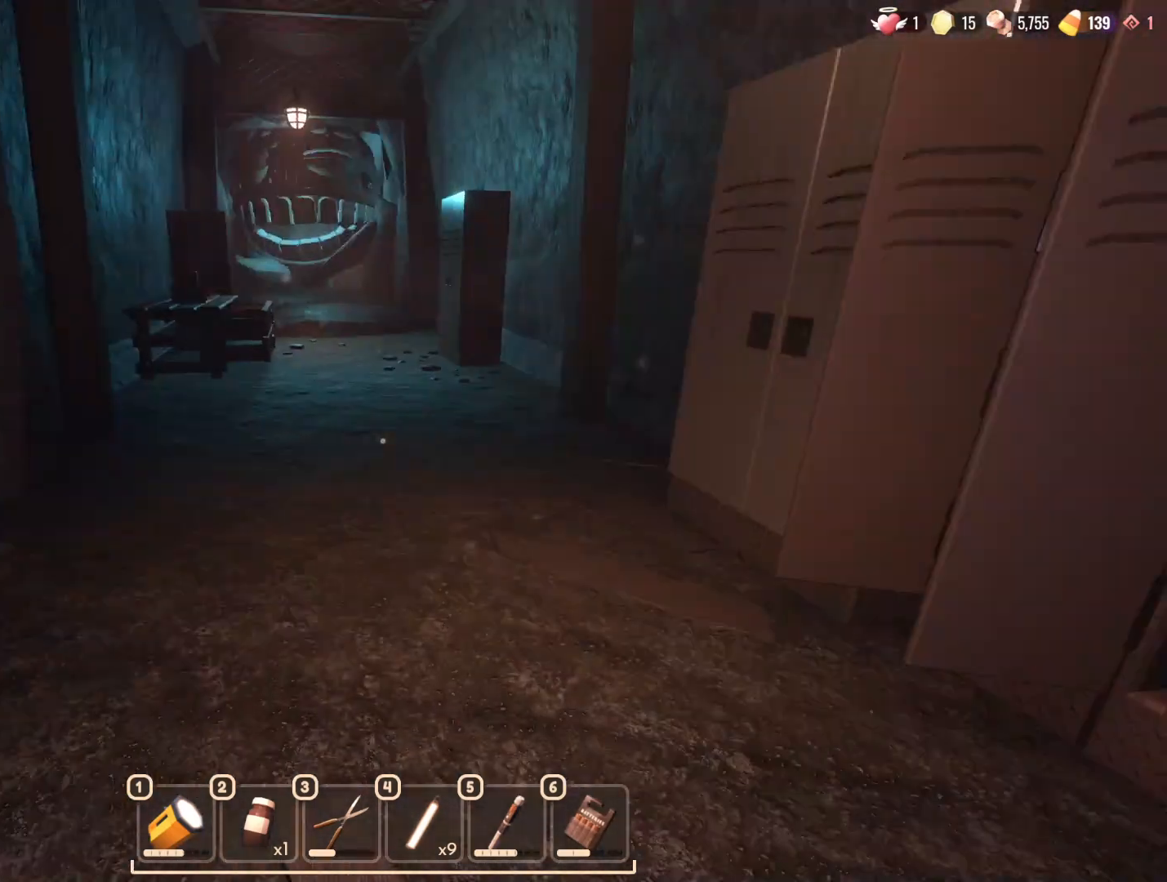
{"keys": [], "mouse": [], "events": [[67, "a", "up"], [483, "w", "up"]]}
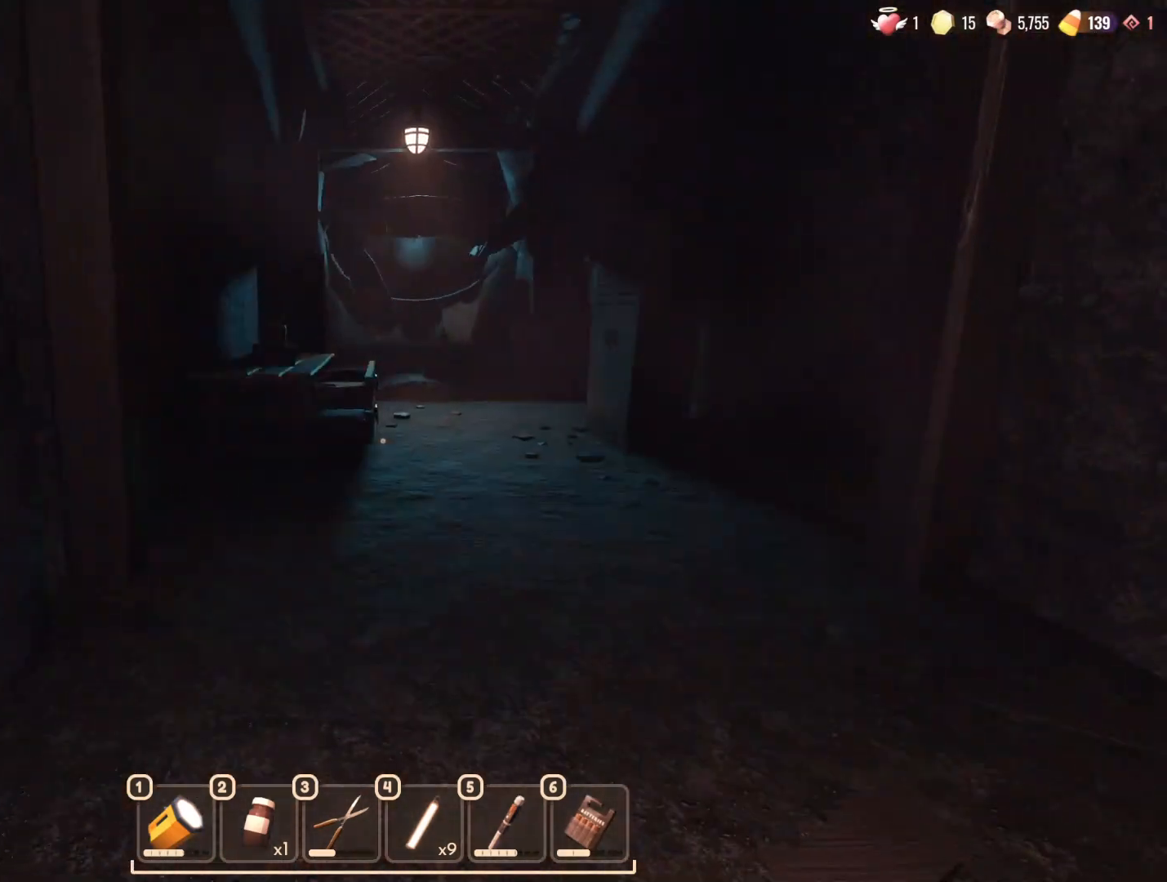
{"keys": ["a", "w"], "mouse": [], "events": [[33, "a", "down"], [267, "w", "down"]]}
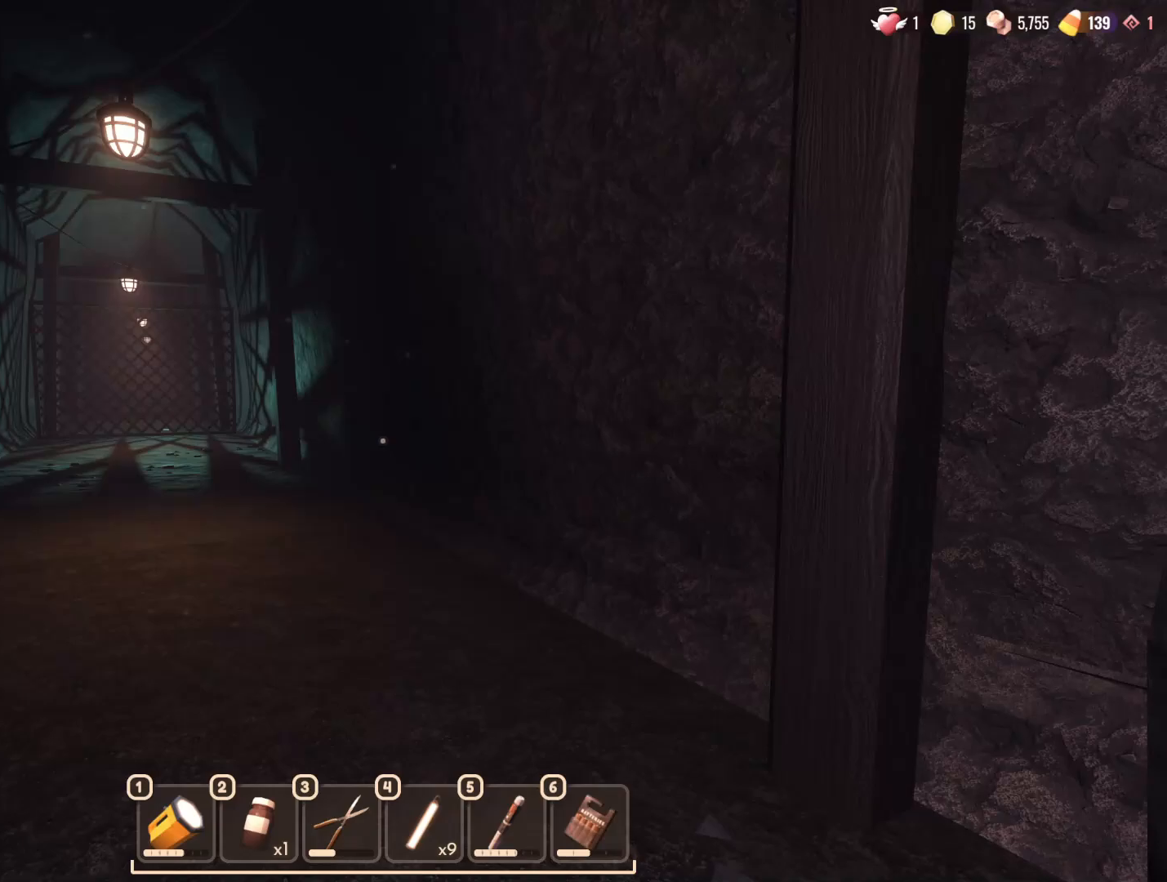
{"keys": ["d"], "mouse": [], "events": [[50, "w", "up"], [133, "a", "up"], [133, "d", "down"]]}
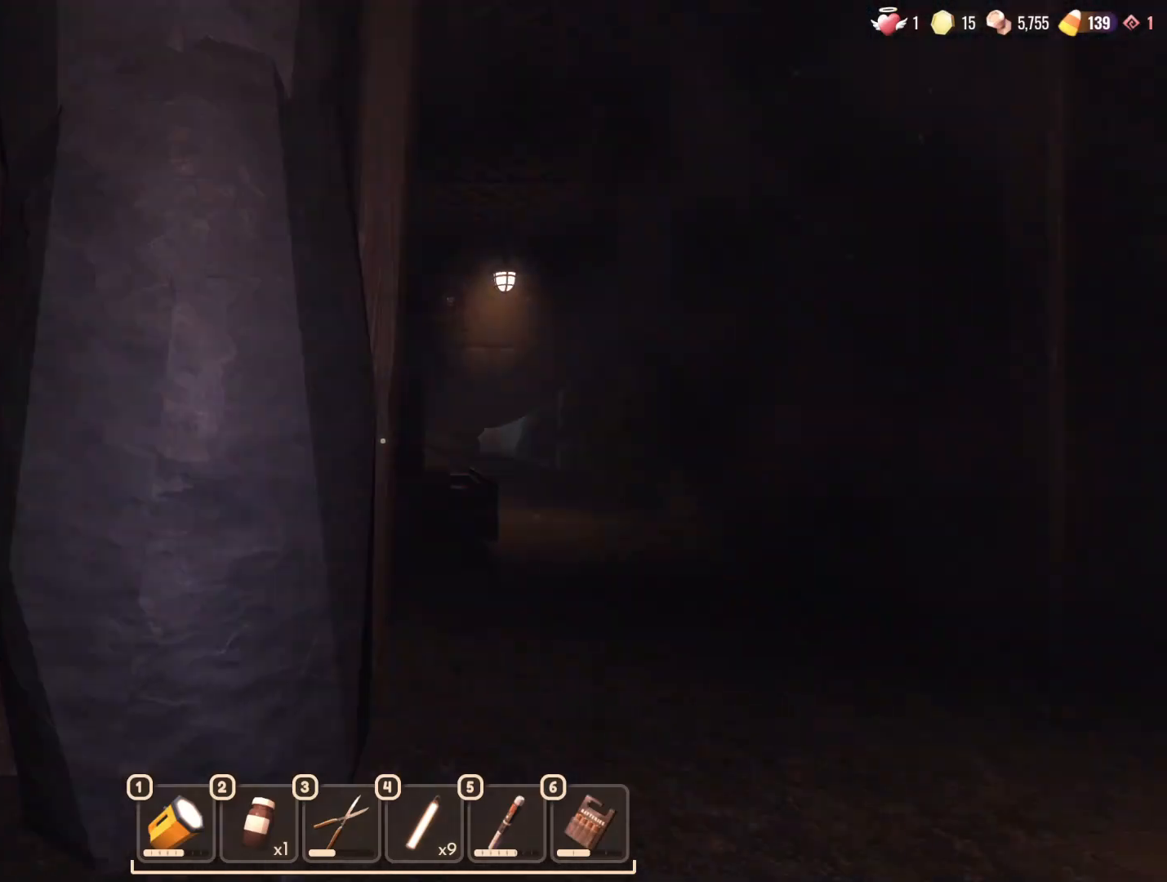
{"keys": [], "mouse": [], "events": [[50, "s", "down"], [250, "d", "up"], [250, "s", "up"]]}
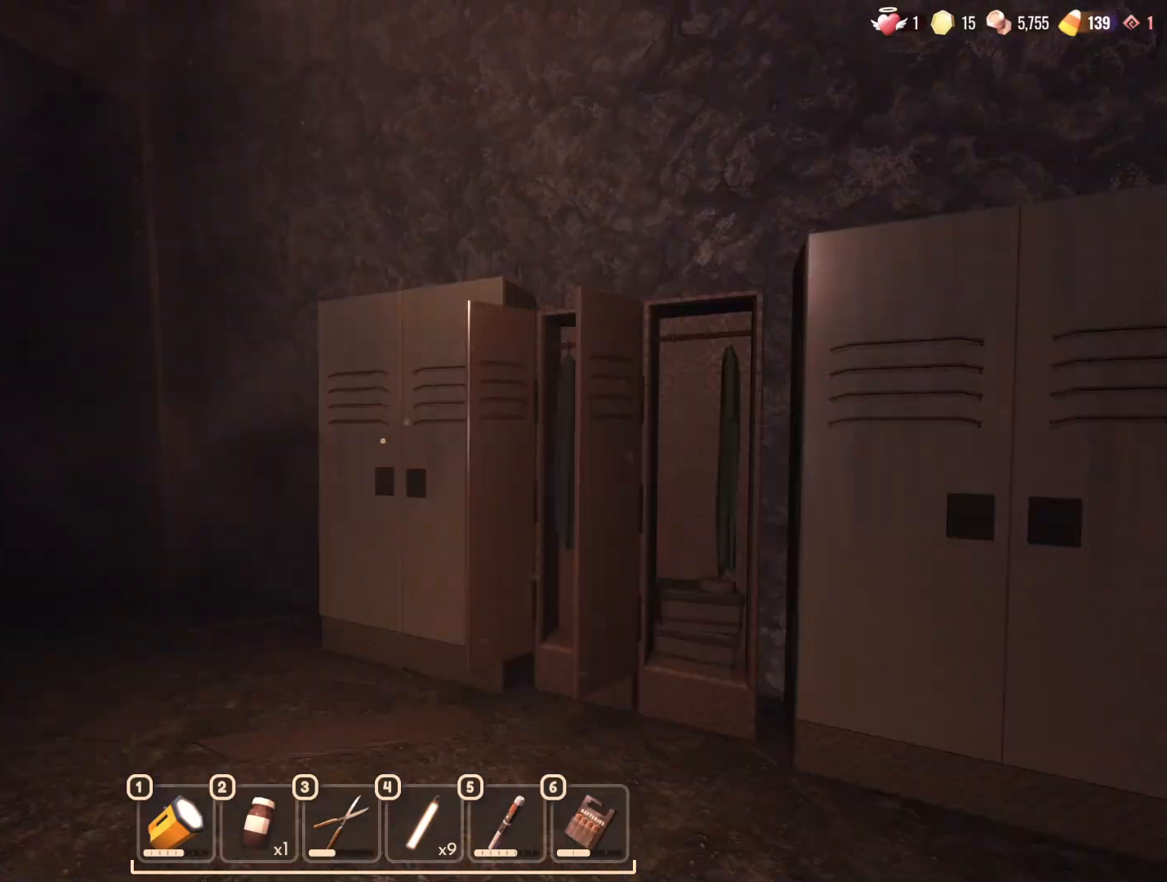
{"keys": ["d", "w"], "mouse": [], "events": [[217, "w", "down"], [350, "d", "down"]]}
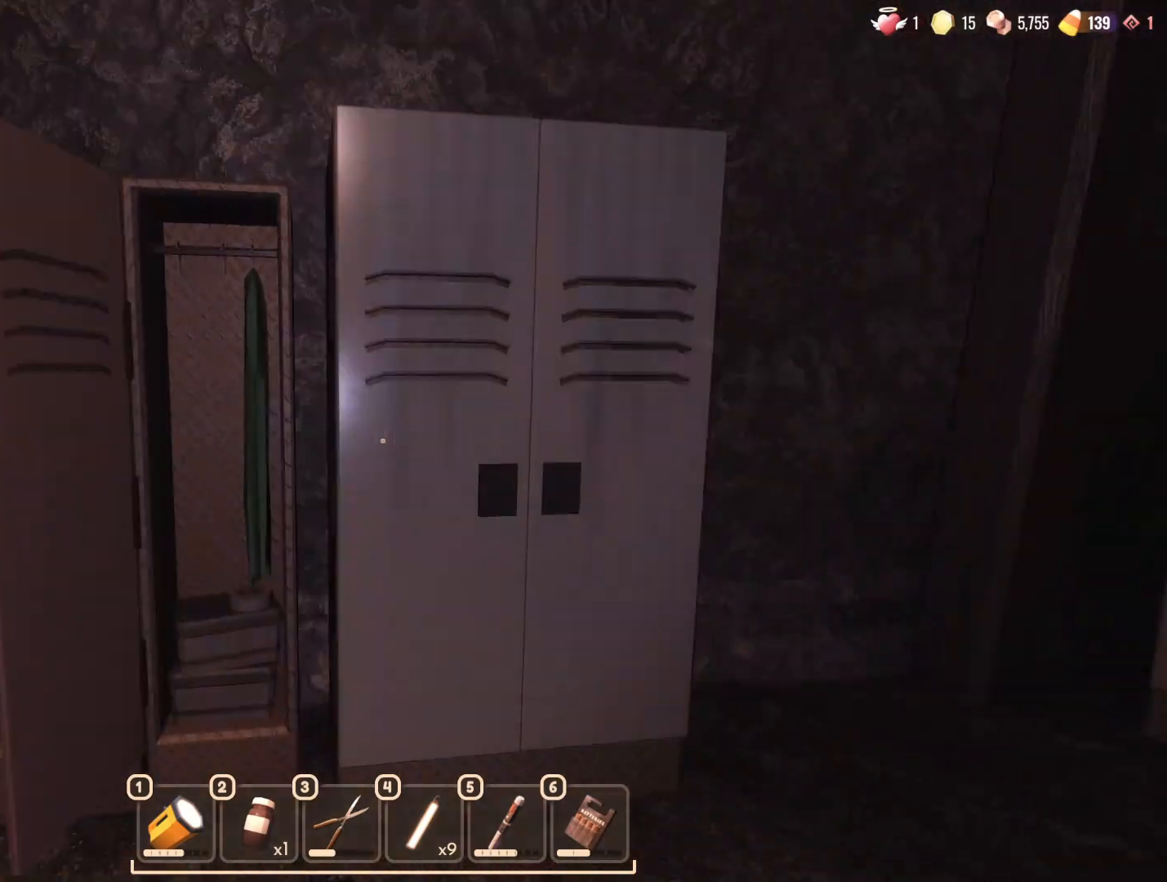
{"keys": [], "mouse": [], "events": [[33, "d", "up"], [233, "e", "down"], [283, "e", "up"], [317, "e", "down"], [417, "e", "up"], [417, "w", "up"]]}